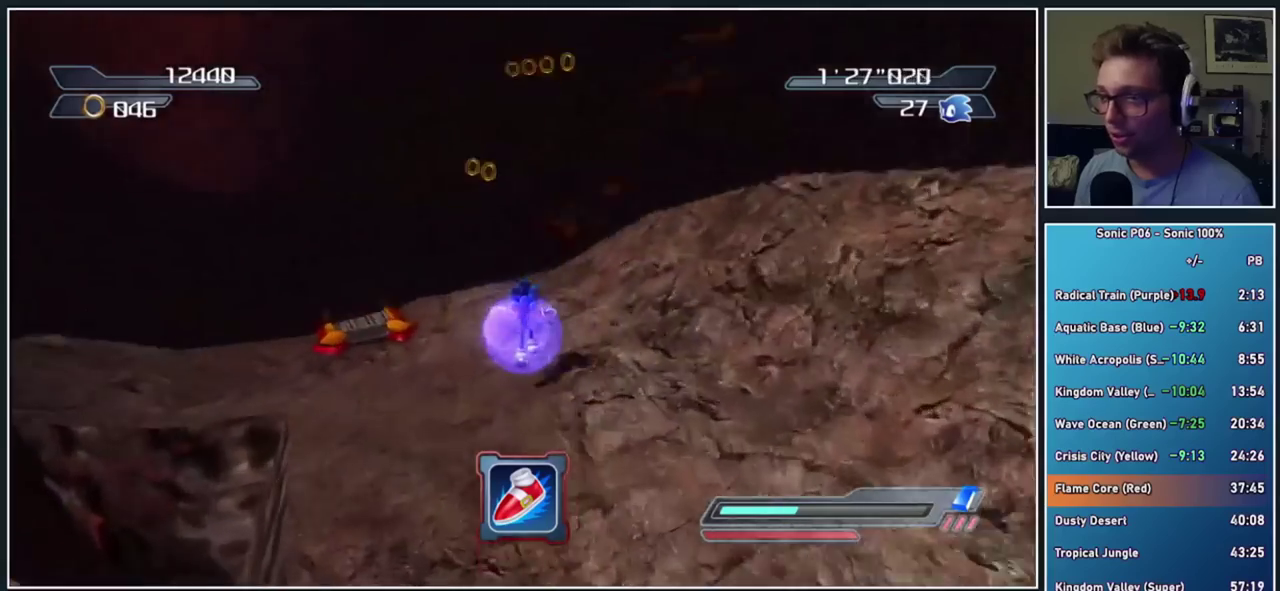
Gameplay with a controller (Xbox layout); each line is a JSON object with the inputs held at the frame after it. "events" lists button and stick changes between this image and that frame as [ms after this image, input, new state], when the widget could be followed in between. This document gives stick clicks only as held states, not as events. Not read: left_stick.
{"buttons": [], "right_stick": "center", "events": [[183, "DPAD_LEFT", "down"], [267, "DPAD_LEFT", "up"], [367, "DPAD_LEFT", "down"], [417, "DPAD_LEFT", "up"]]}
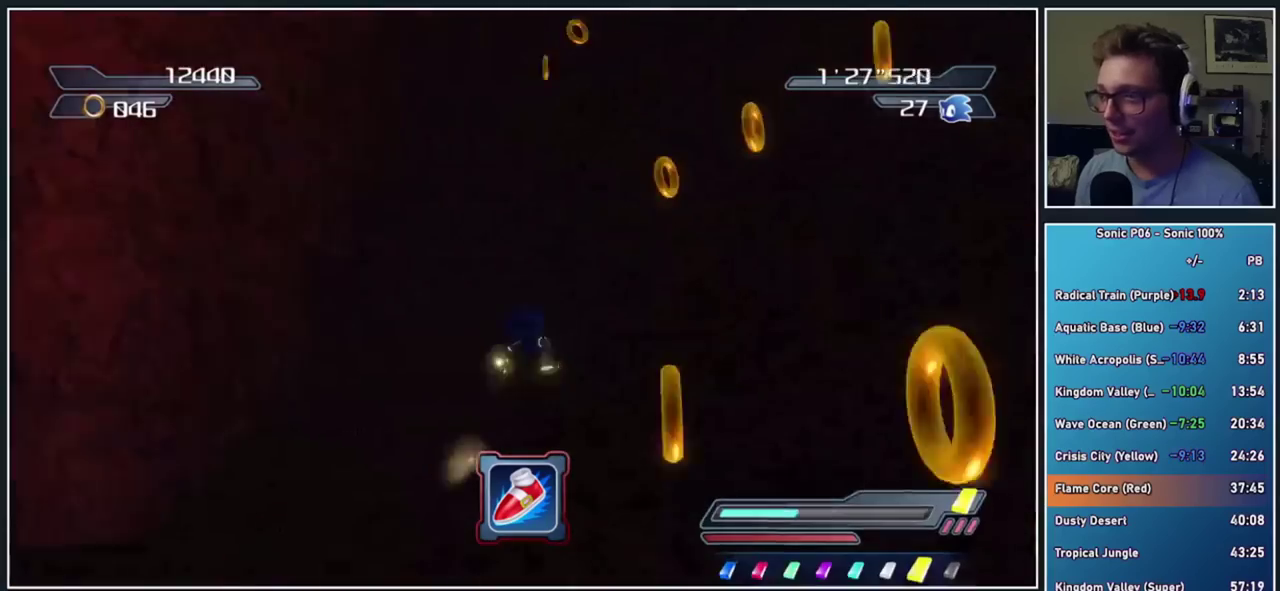
{"buttons": [], "right_stick": "down-right", "events": [[83, "R2", "down"], [250, "R2", "up"], [367, "right_stick", "down-right"]]}
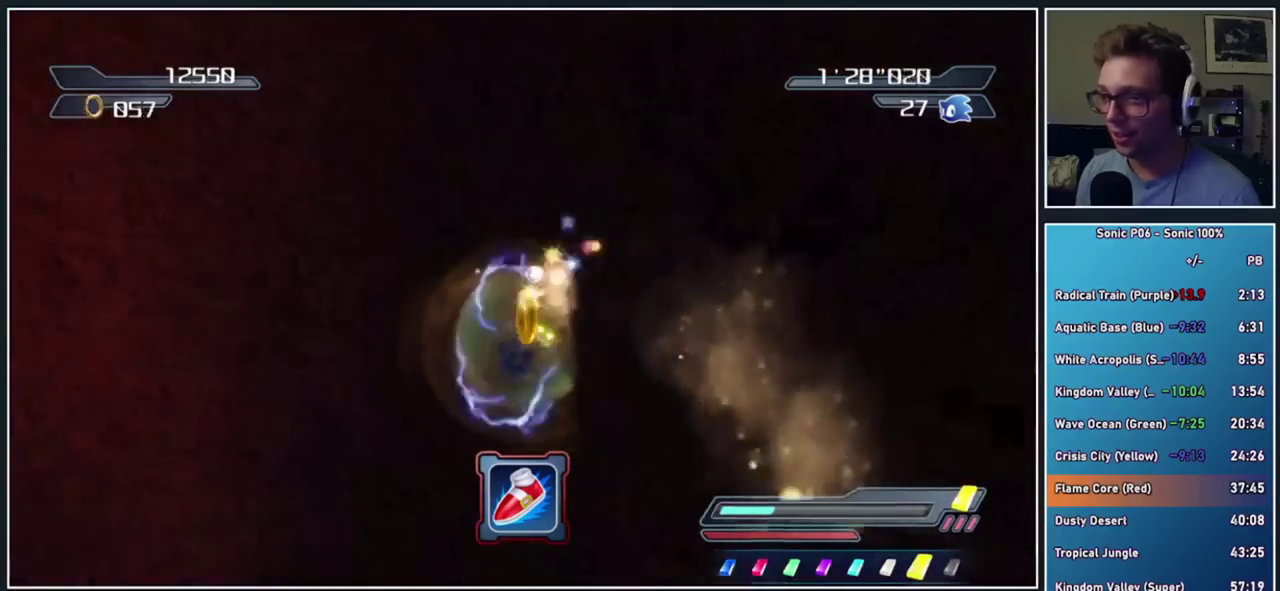
{"buttons": [], "right_stick": "center", "events": [[150, "right_stick", "center"], [267, "A", "down"], [350, "A", "up"]]}
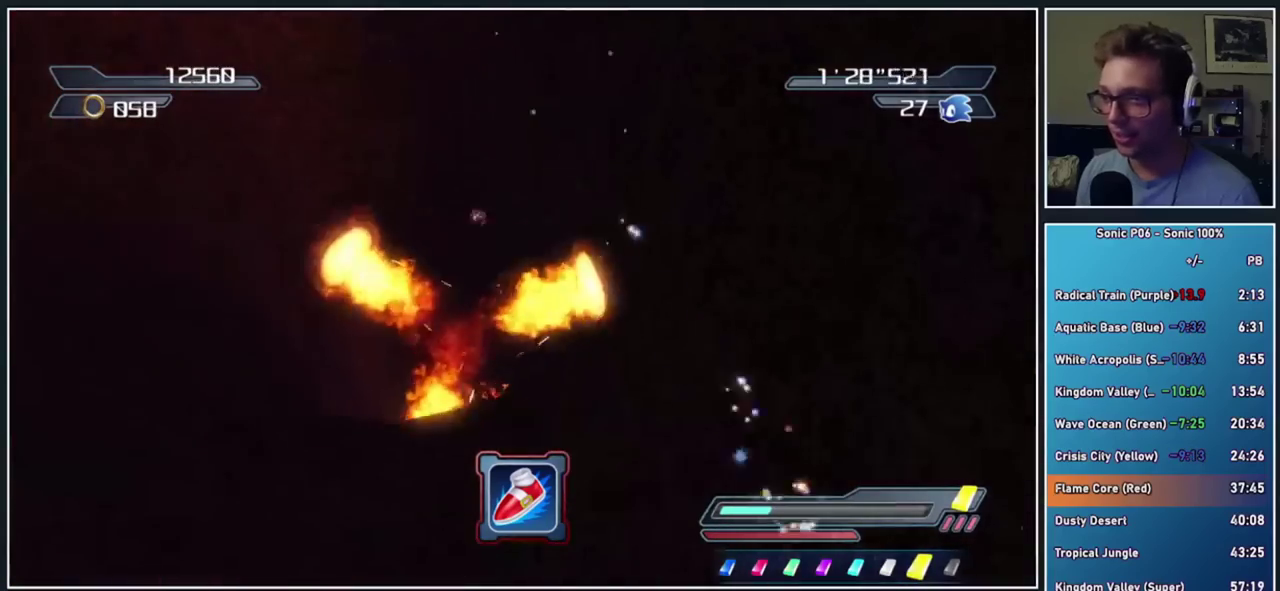
{"buttons": [], "right_stick": "center", "events": [[83, "right_stick", "down"], [217, "right_stick", "center"]]}
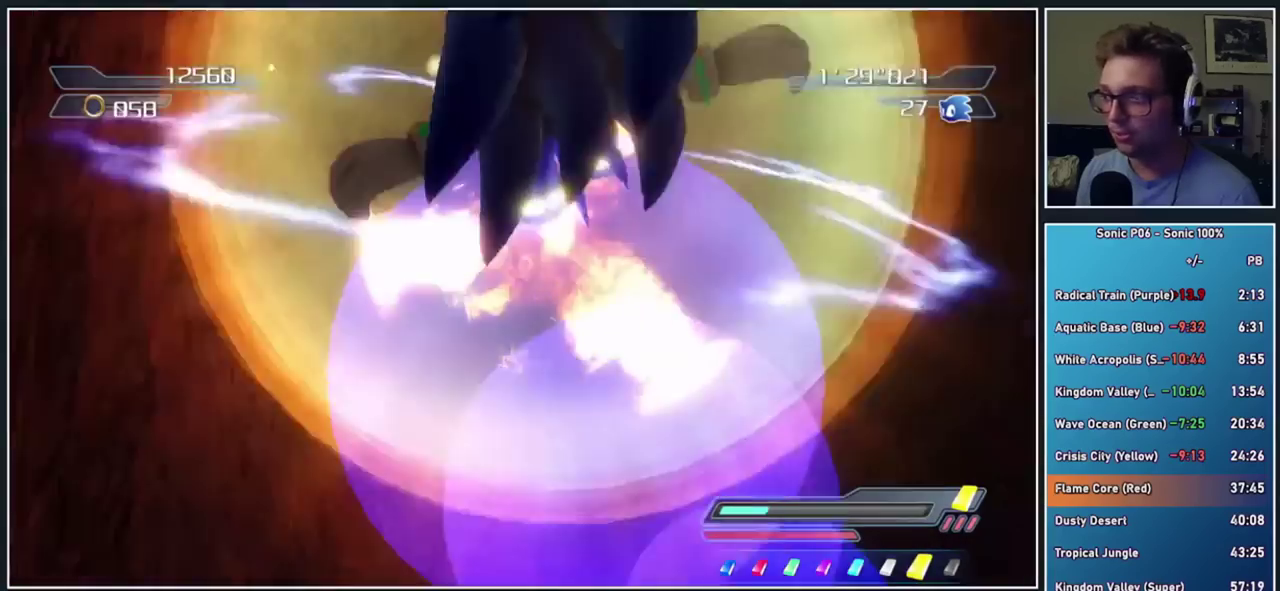
{"buttons": [], "right_stick": "center", "events": []}
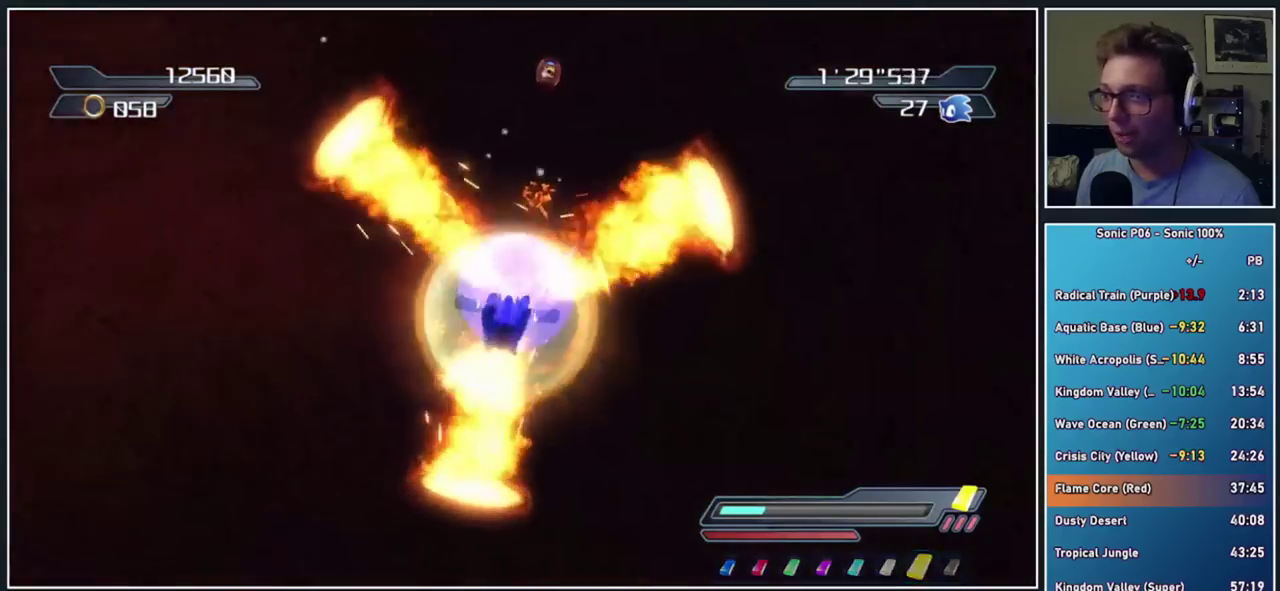
{"buttons": [], "right_stick": "center", "events": []}
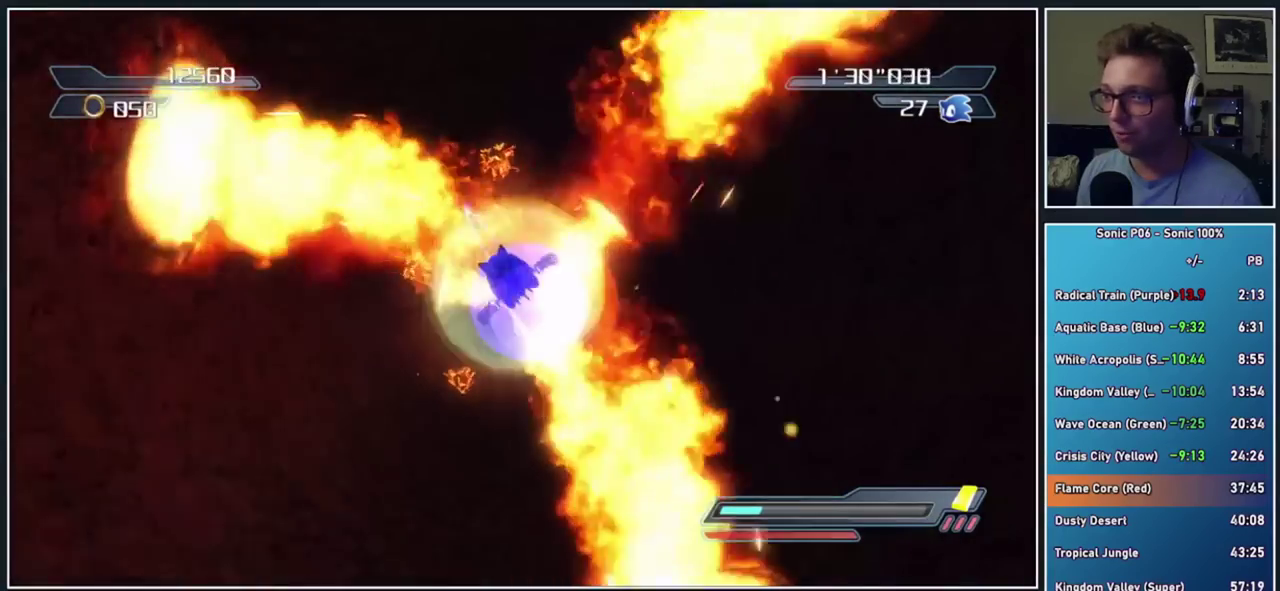
{"buttons": [], "right_stick": "center", "events": []}
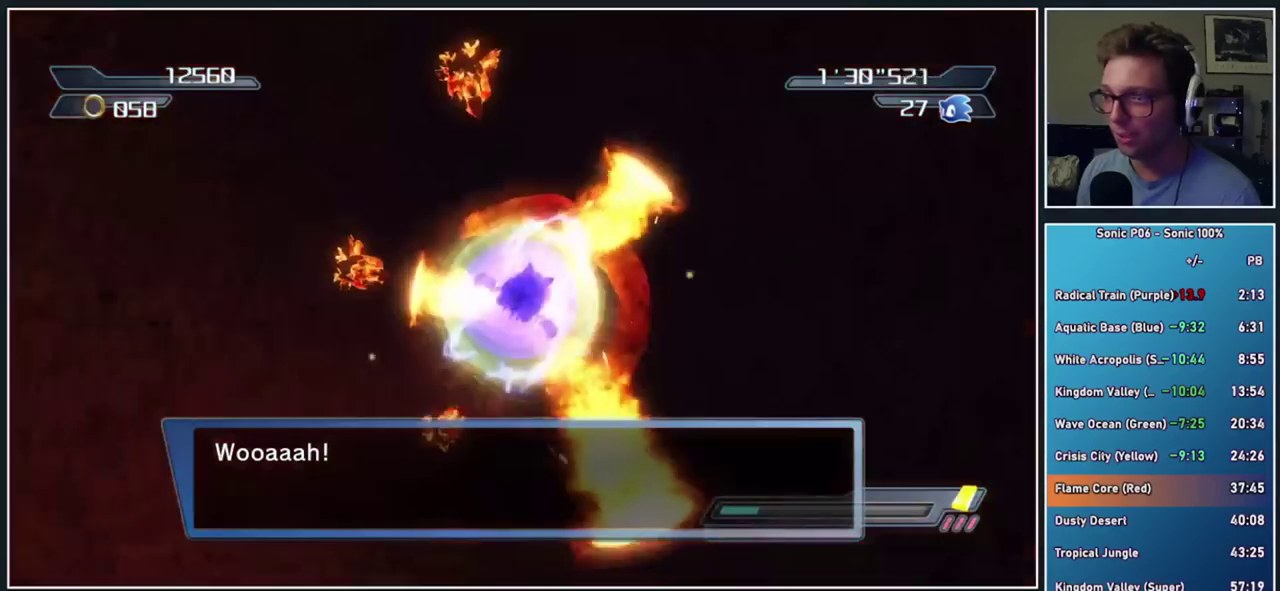
{"buttons": [], "right_stick": "center", "events": []}
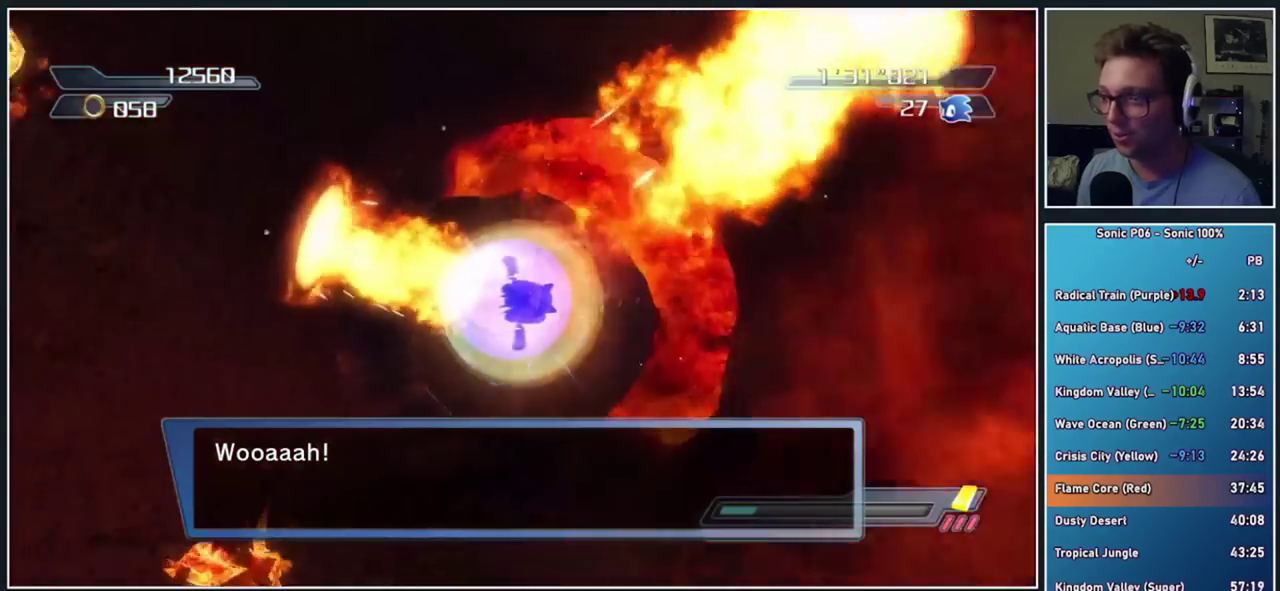
{"buttons": [], "right_stick": "center", "events": []}
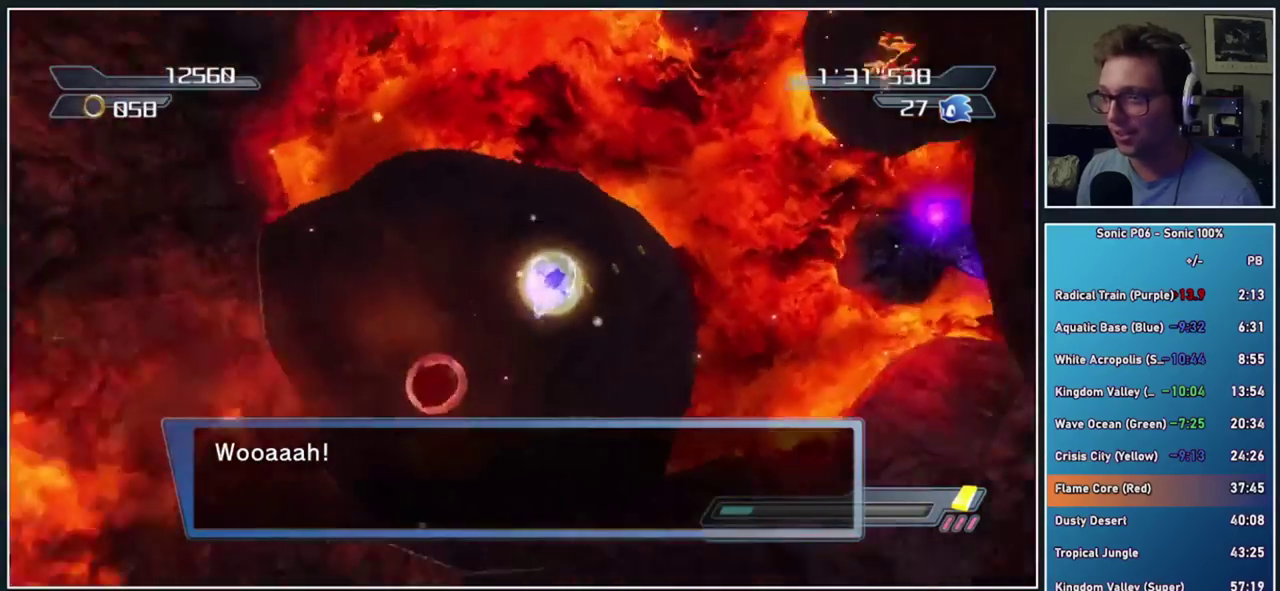
{"buttons": ["A"], "right_stick": "center", "events": [[433, "A", "down"]]}
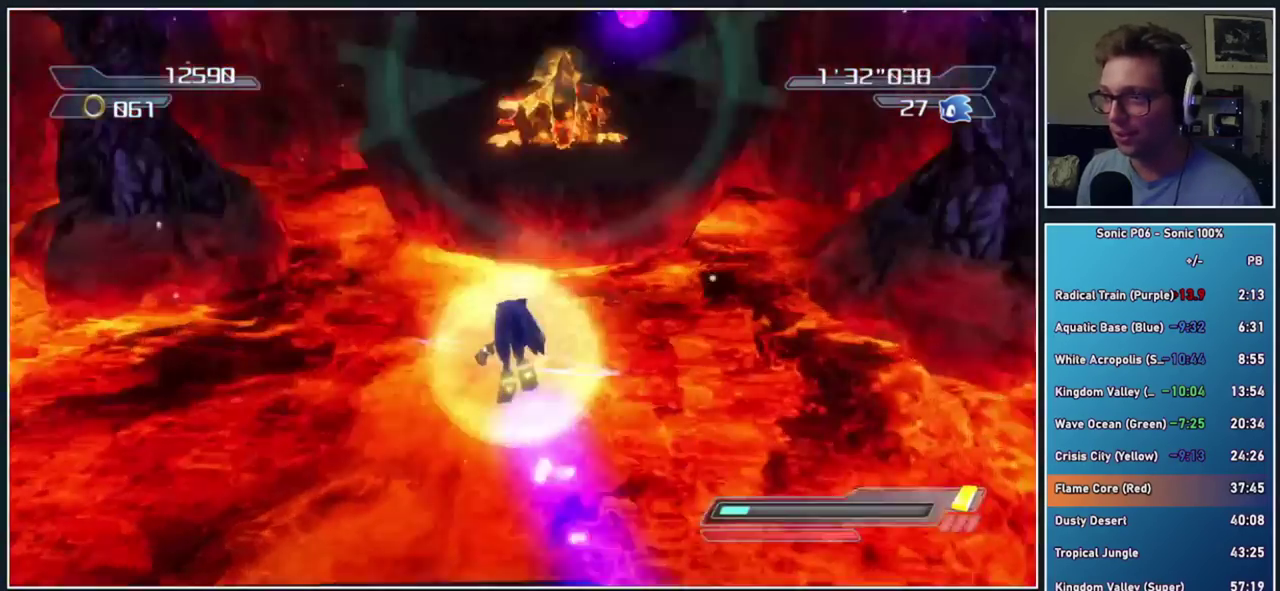
{"buttons": [], "right_stick": "center", "events": [[150, "A", "up"], [300, "A", "down"], [450, "A", "up"]]}
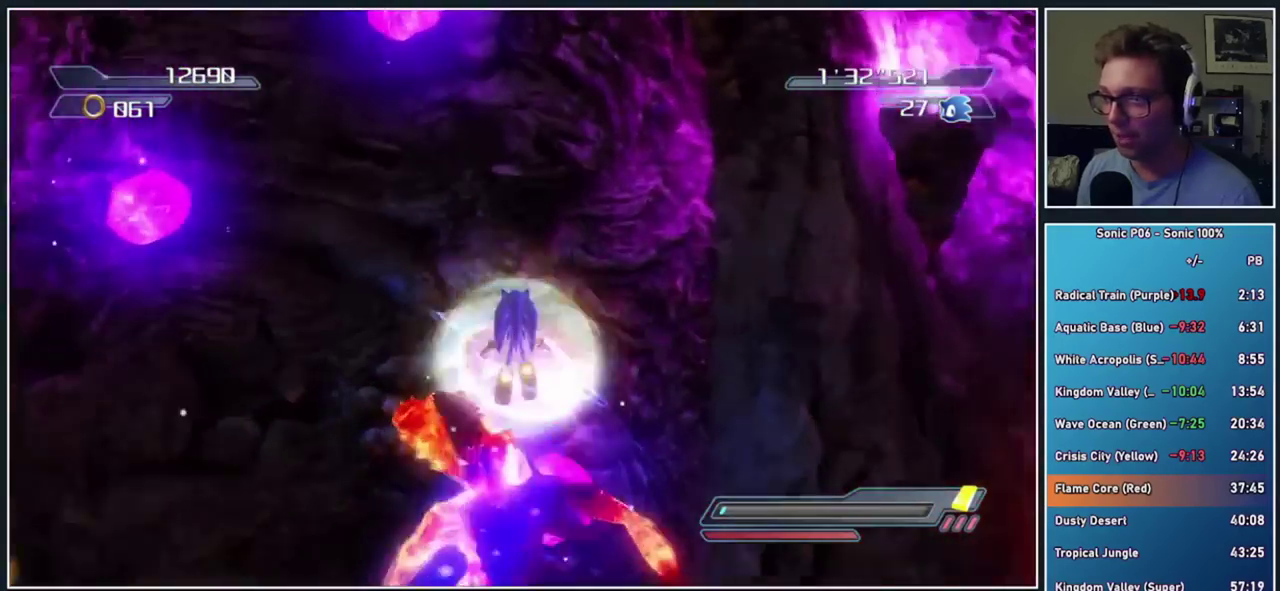
{"buttons": [], "right_stick": "center", "events": []}
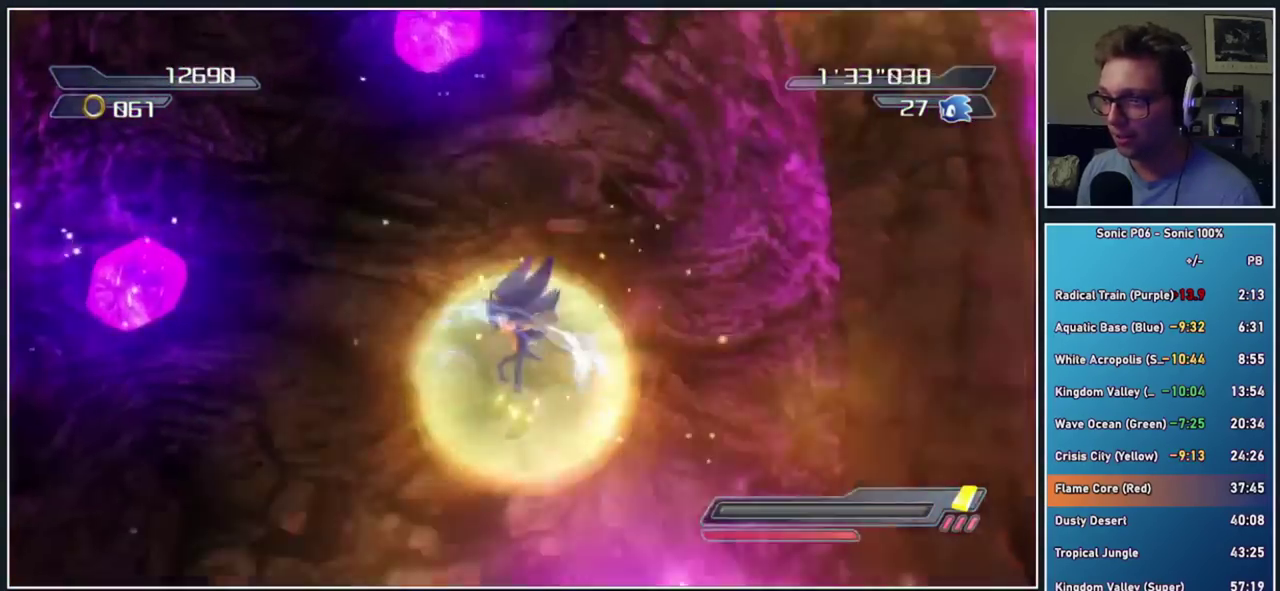
{"buttons": [], "right_stick": "center", "events": []}
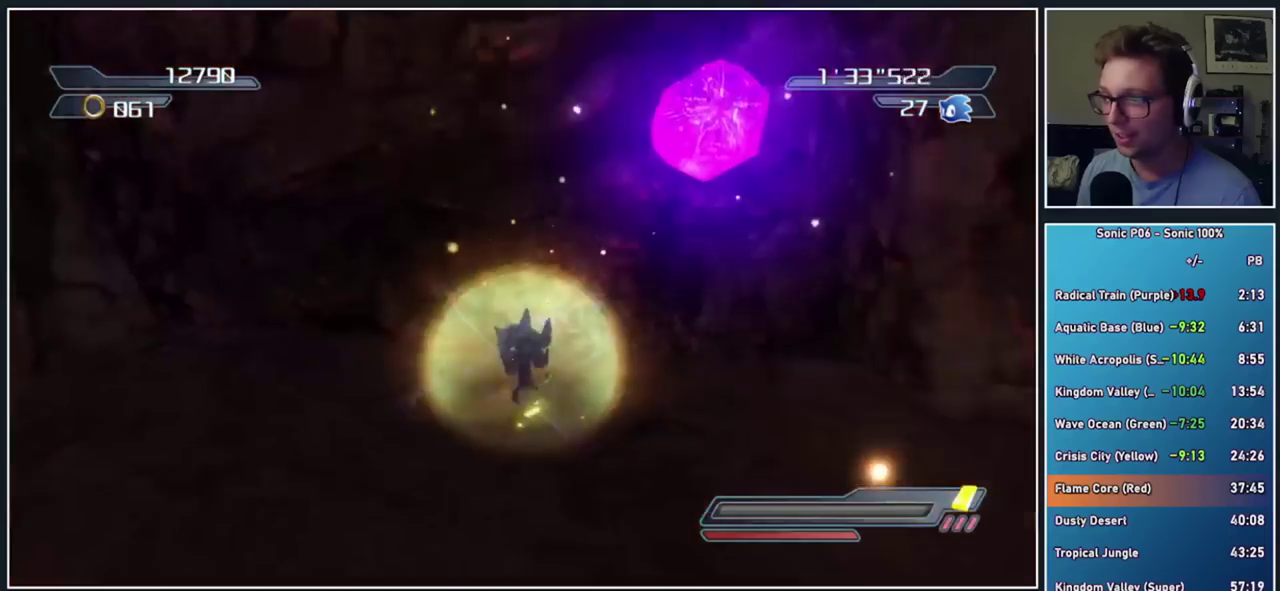
{"buttons": [], "right_stick": "center", "events": []}
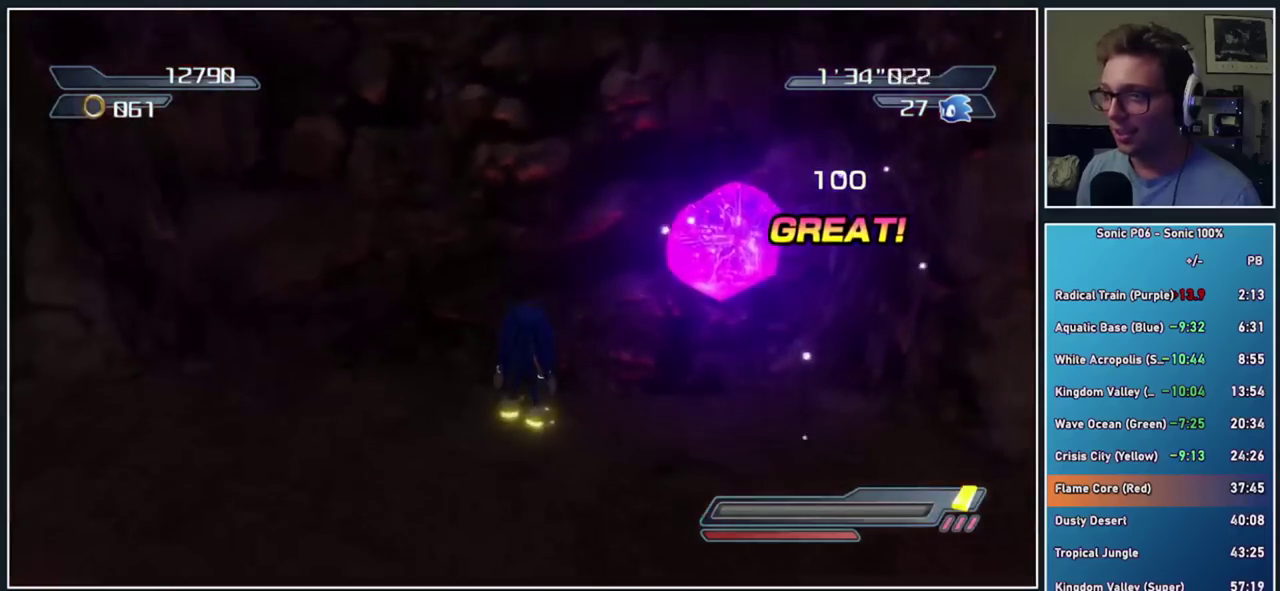
{"buttons": ["A"], "right_stick": "center", "events": [[400, "A", "down"]]}
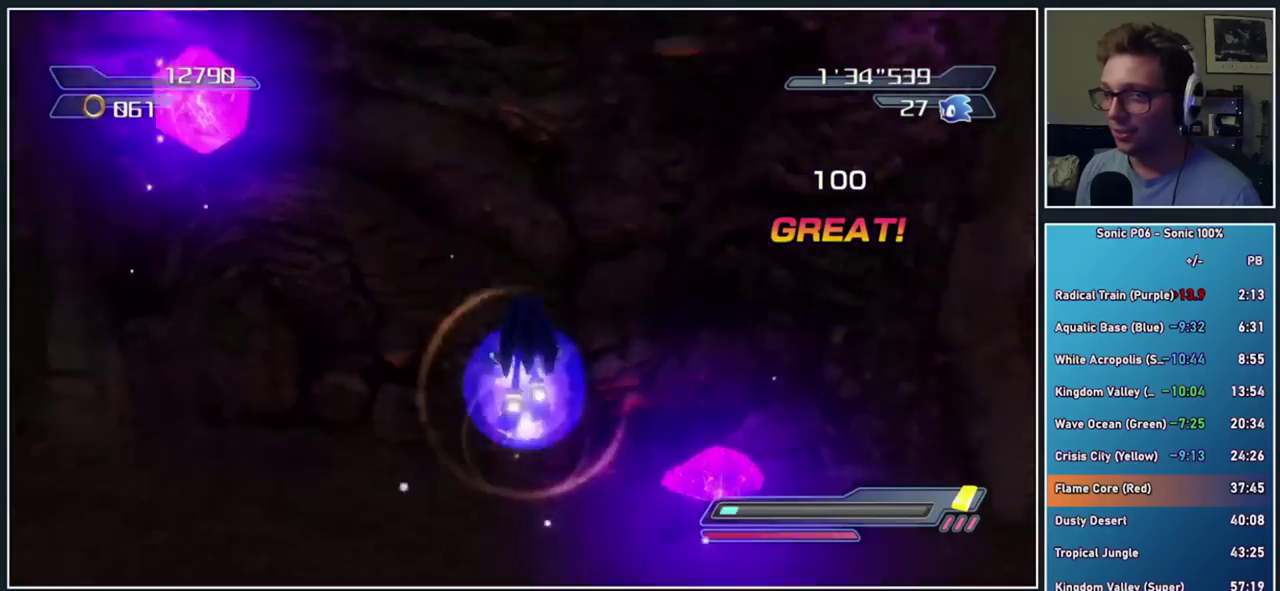
{"buttons": [], "right_stick": "center", "events": [[467, "A", "up"]]}
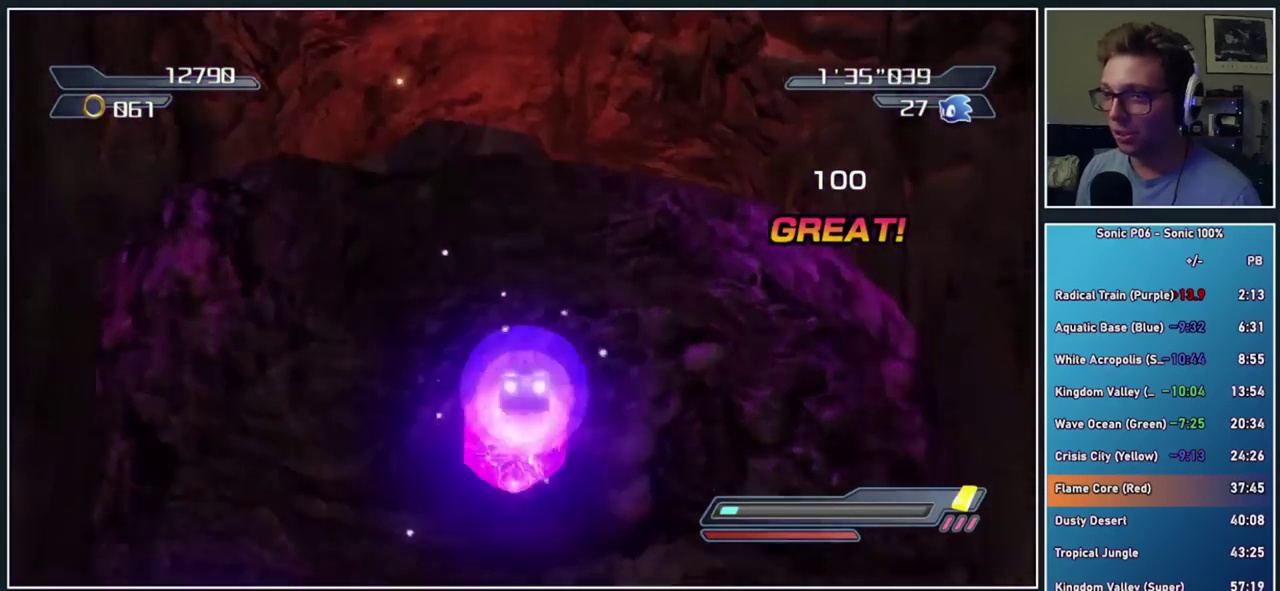
{"buttons": [], "right_stick": "center", "events": []}
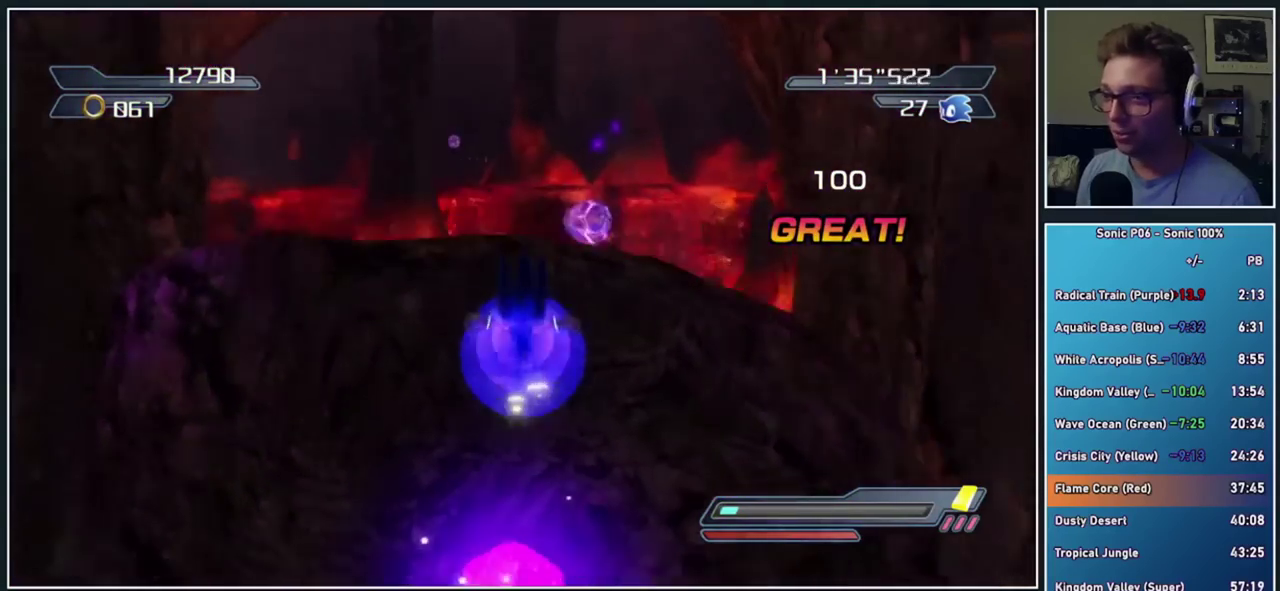
{"buttons": [], "right_stick": "center", "events": [[117, "right_stick", "down-right"], [283, "right_stick", "right"], [383, "right_stick", "center"]]}
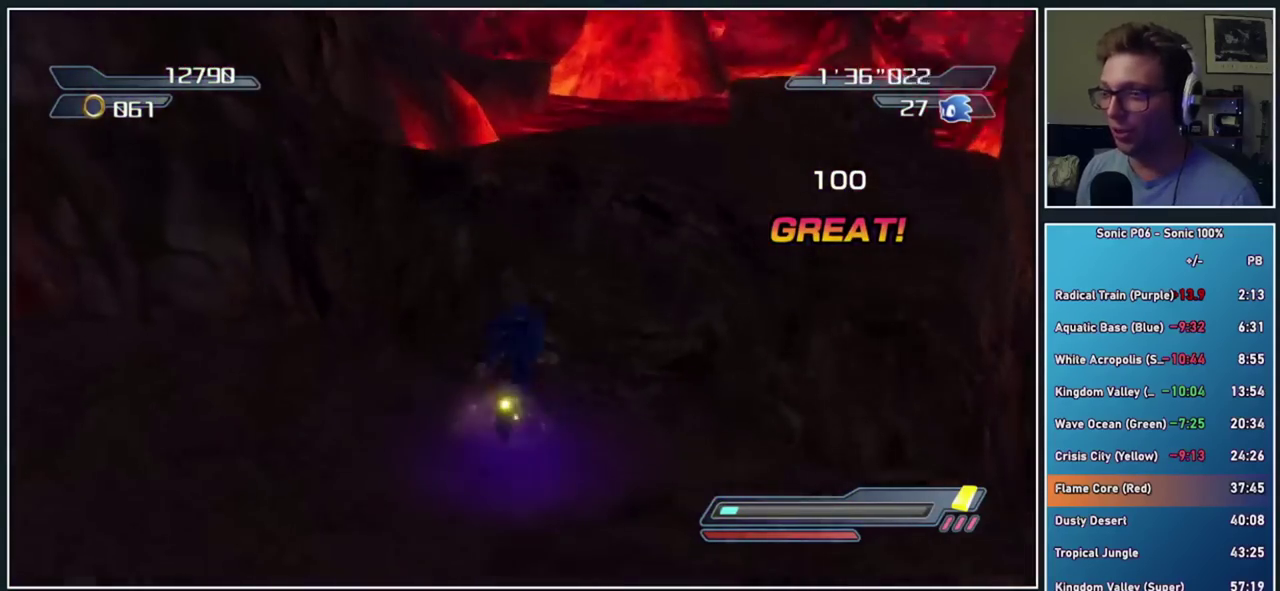
{"buttons": [], "right_stick": "down-right", "events": [[433, "right_stick", "down-right"]]}
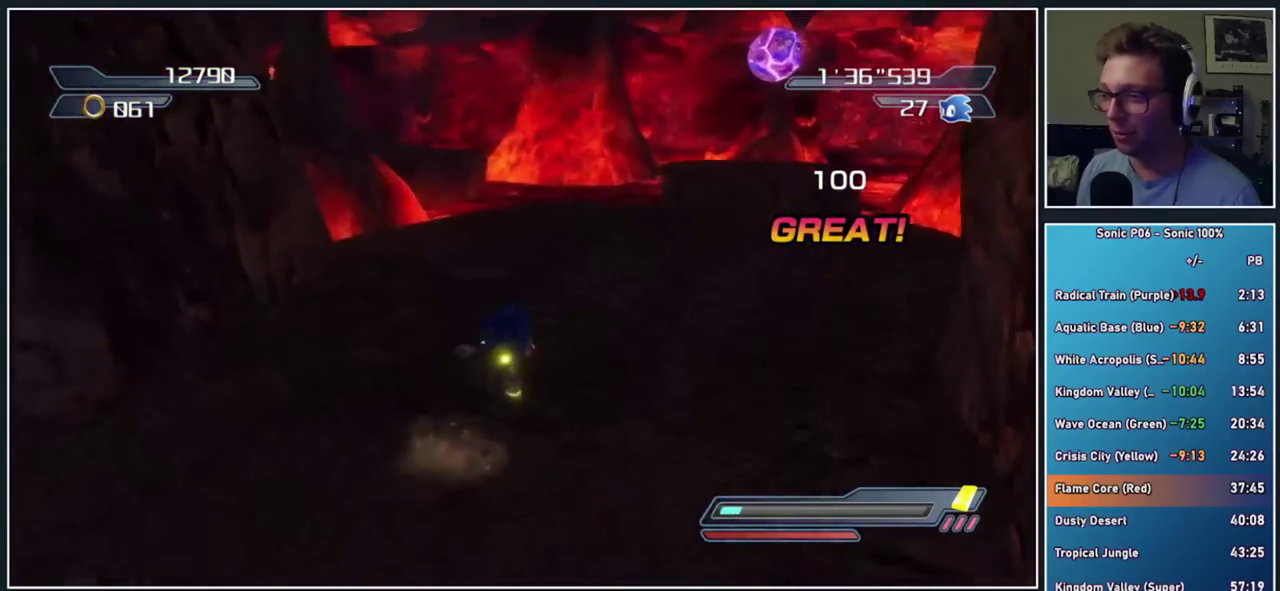
{"buttons": [], "right_stick": "center", "events": [[17, "right_stick", "center"], [150, "right_stick", "down-right"], [333, "right_stick", "center"]]}
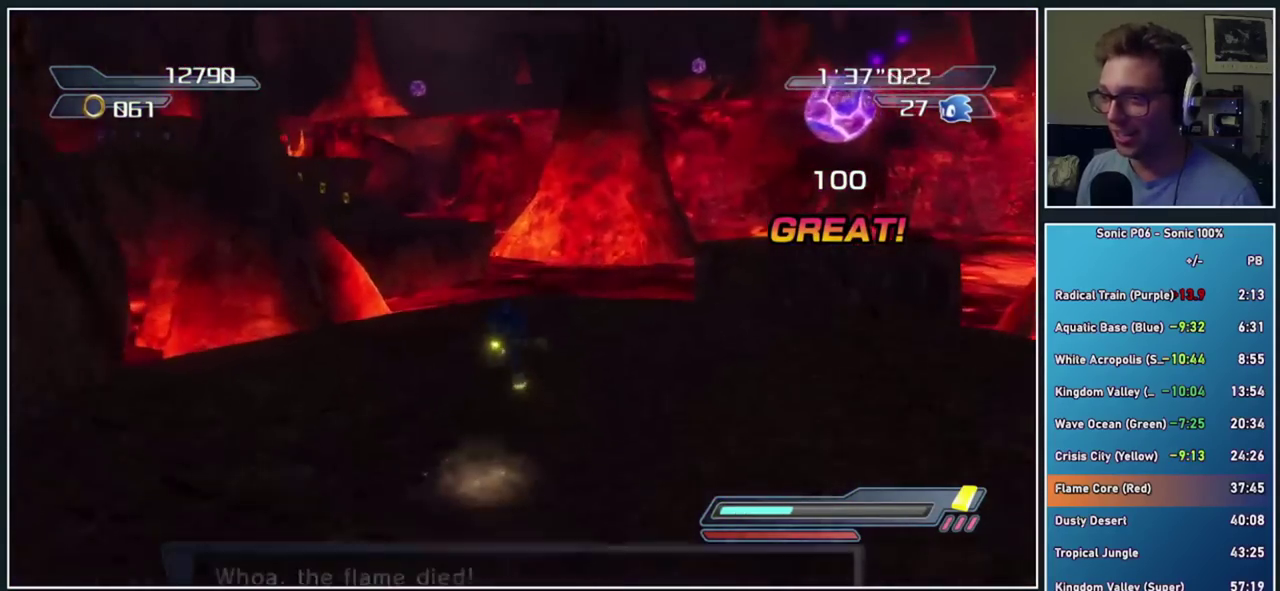
{"buttons": [], "right_stick": "down-right", "events": [[167, "A", "down"], [383, "A", "up"], [483, "right_stick", "down-right"]]}
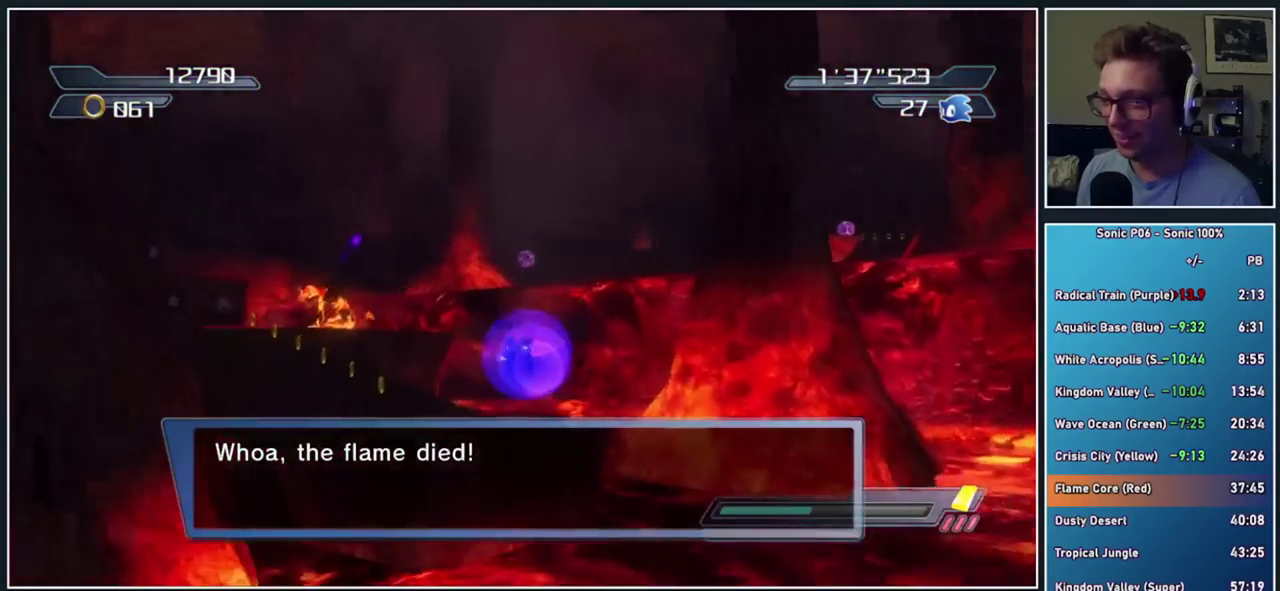
{"buttons": ["A"], "right_stick": "center", "events": [[117, "right_stick", "center"], [233, "R2", "down"], [400, "R2", "up"], [467, "A", "down"]]}
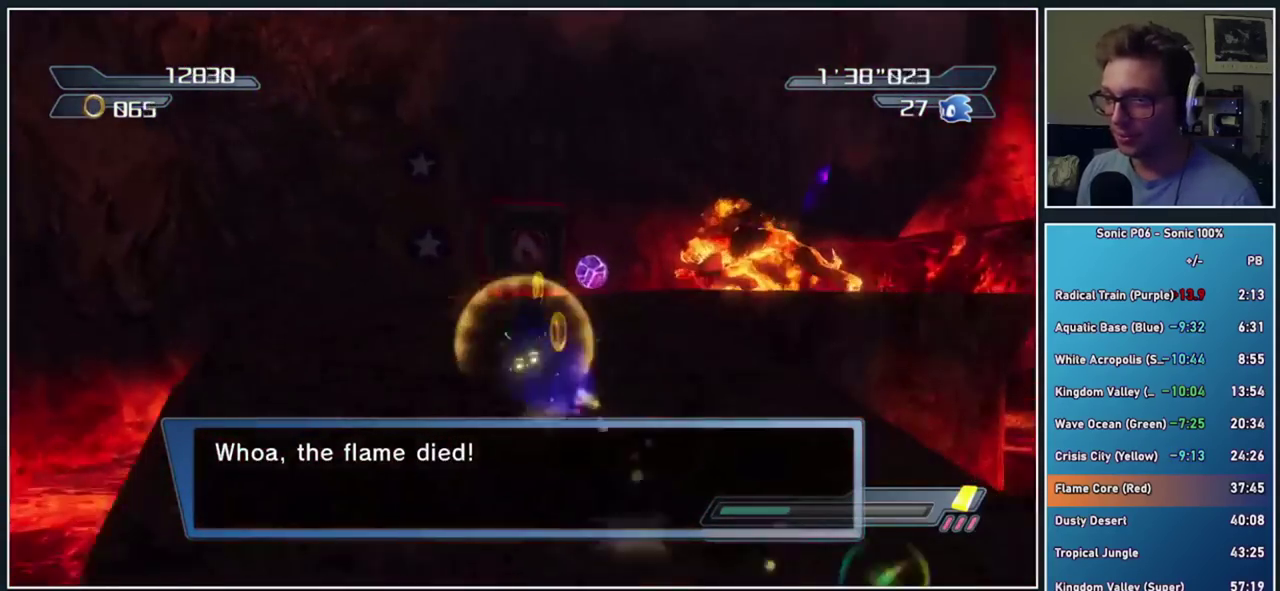
{"buttons": ["A"], "right_stick": "center", "events": []}
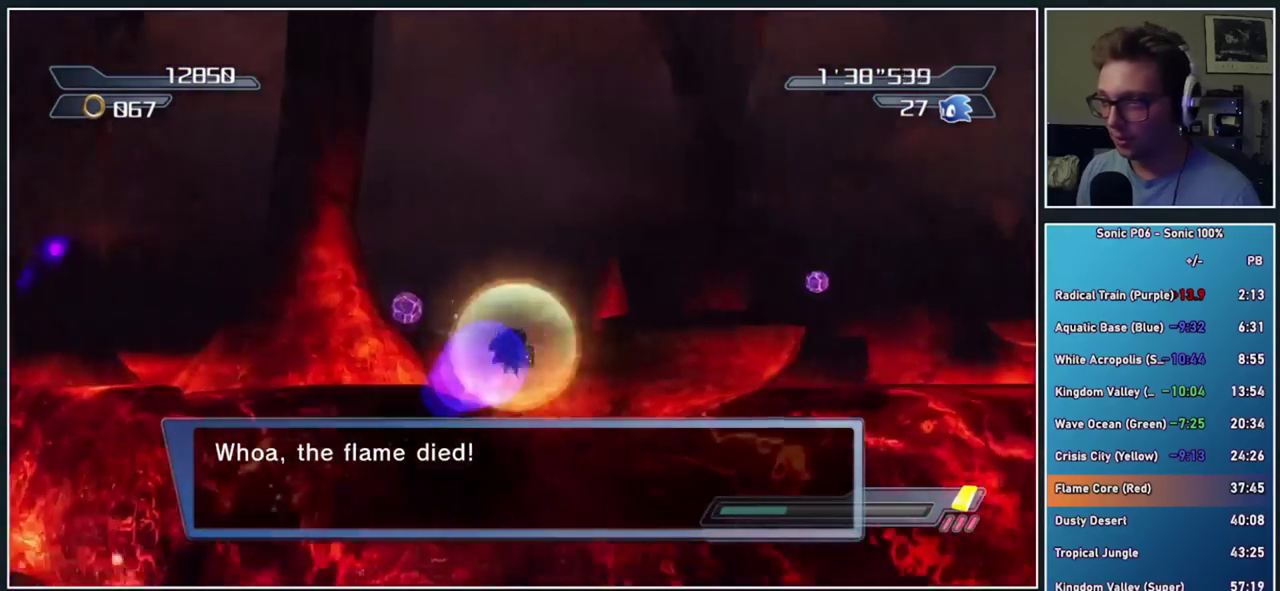
{"buttons": ["A"], "right_stick": "center", "events": [[400, "A", "up"], [467, "A", "down"]]}
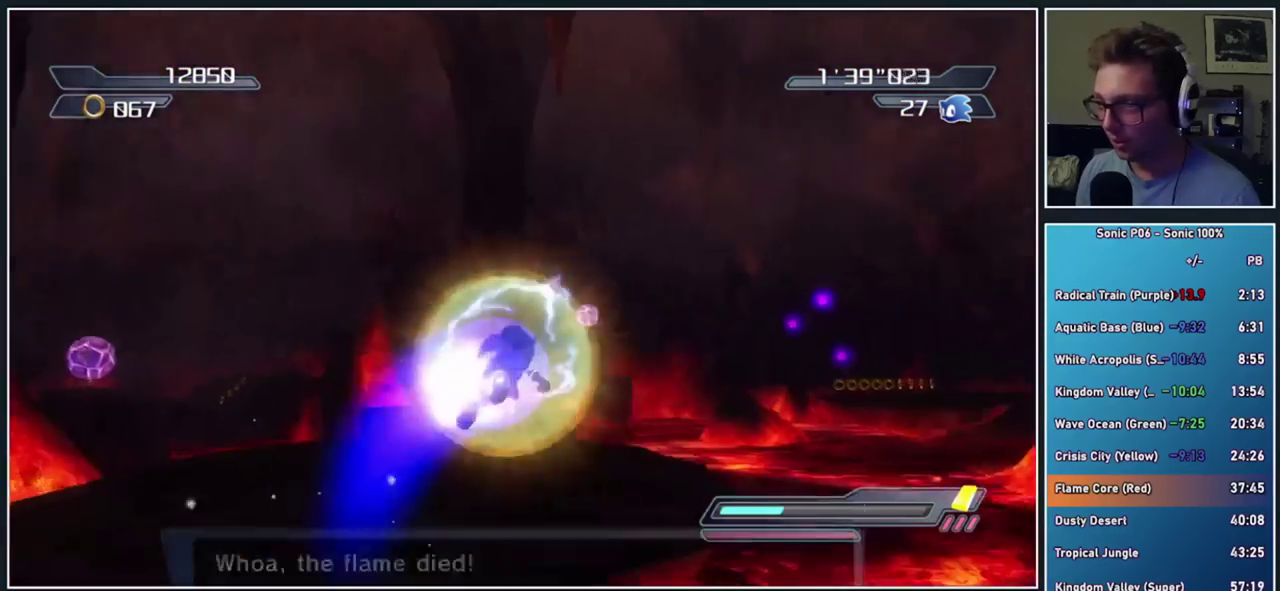
{"buttons": [], "right_stick": "center", "events": [[233, "A", "up"]]}
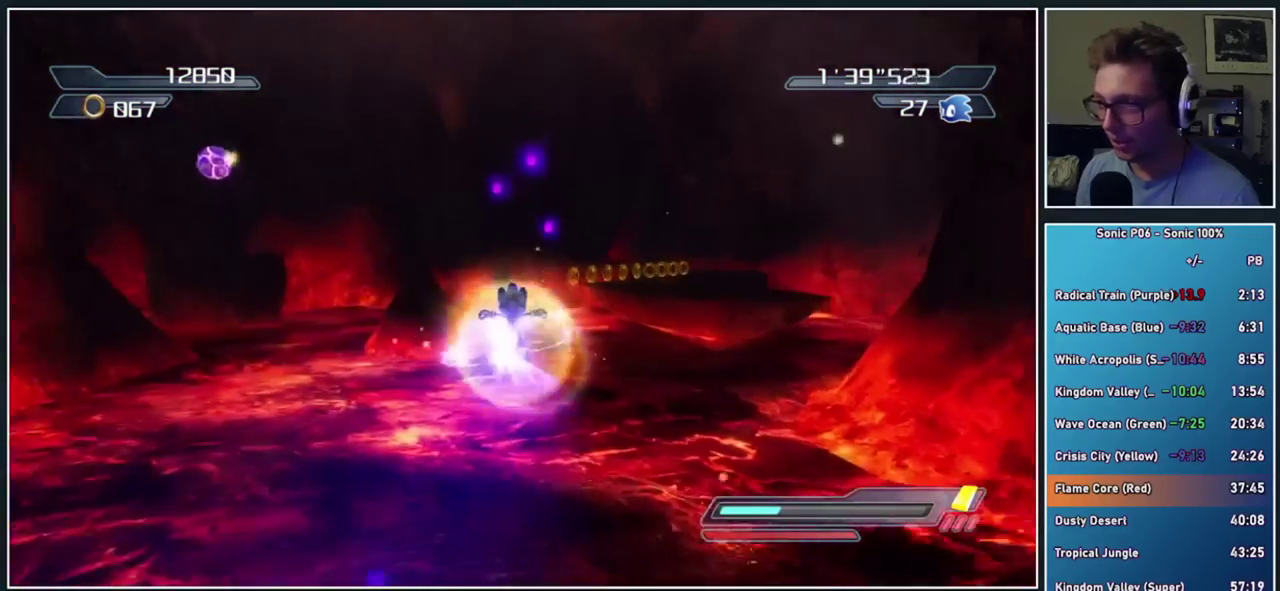
{"buttons": ["A"], "right_stick": "center", "events": [[350, "A", "down"]]}
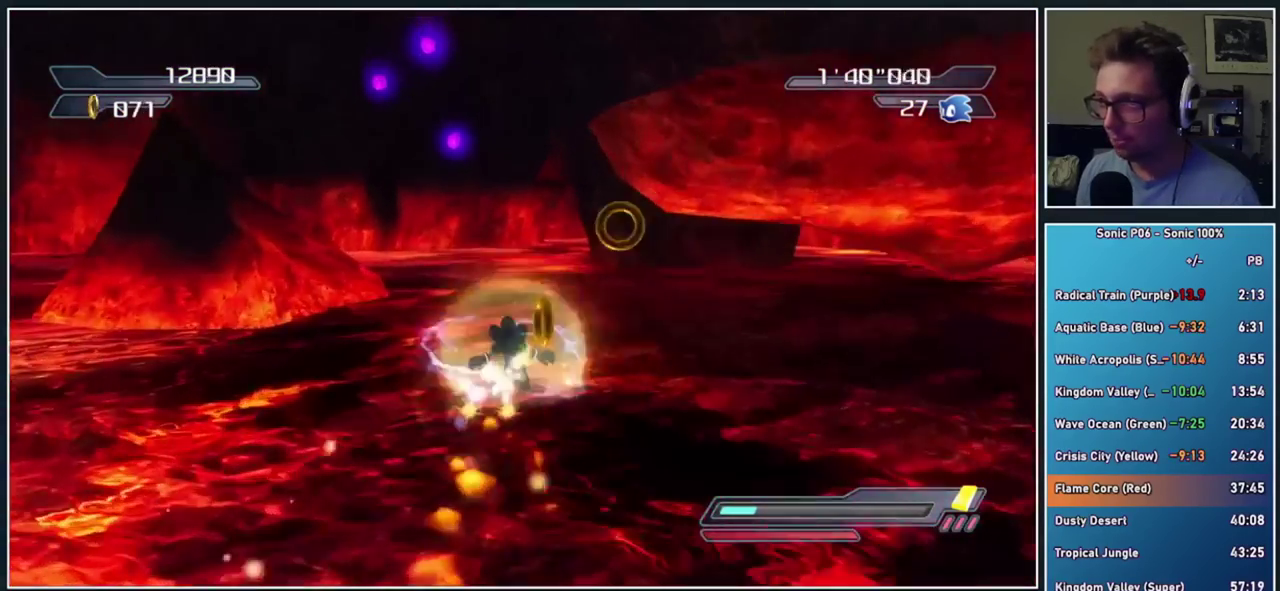
{"buttons": ["A"], "right_stick": "center", "events": [[233, "A", "up"], [383, "A", "down"]]}
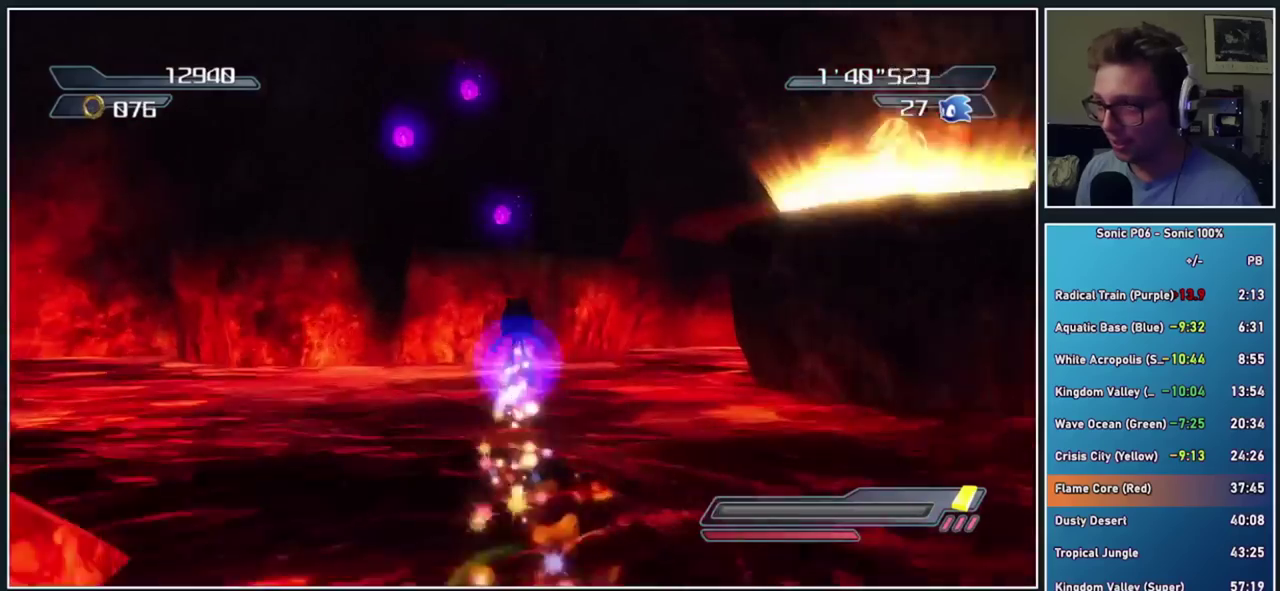
{"buttons": ["A"], "right_stick": "center", "events": []}
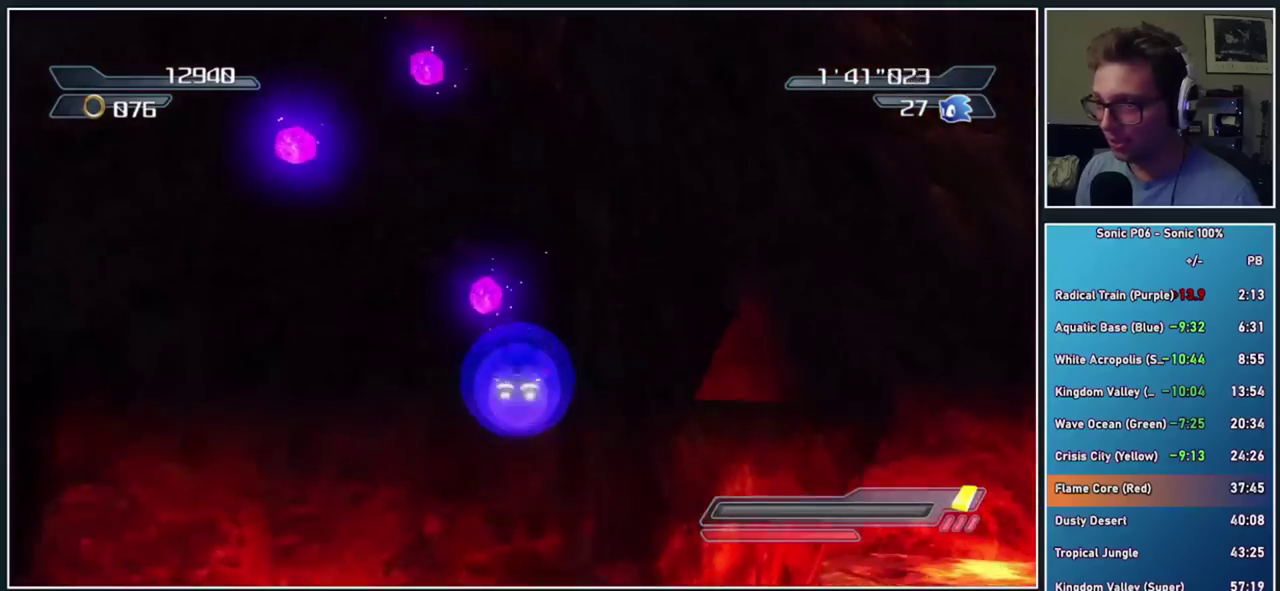
{"buttons": [], "right_stick": "down-right", "events": [[67, "A", "up"], [150, "A", "down"], [267, "A", "up"], [400, "right_stick", "down-right"]]}
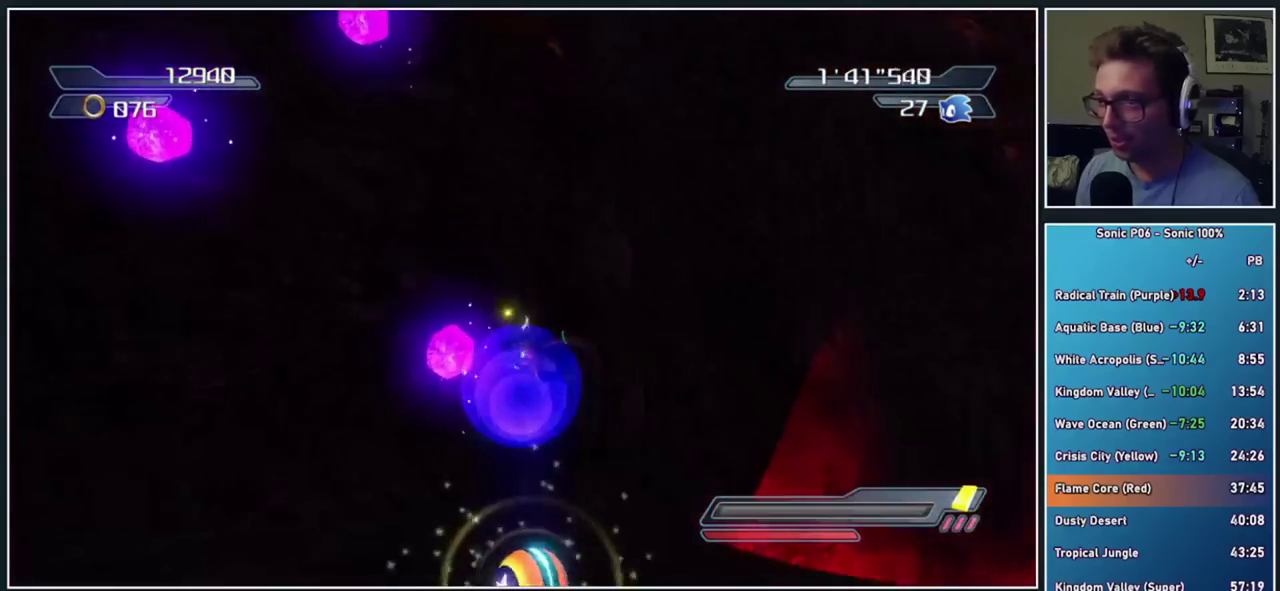
{"buttons": [], "right_stick": "down-right", "events": [[150, "right_stick", "center"], [400, "right_stick", "down-right"]]}